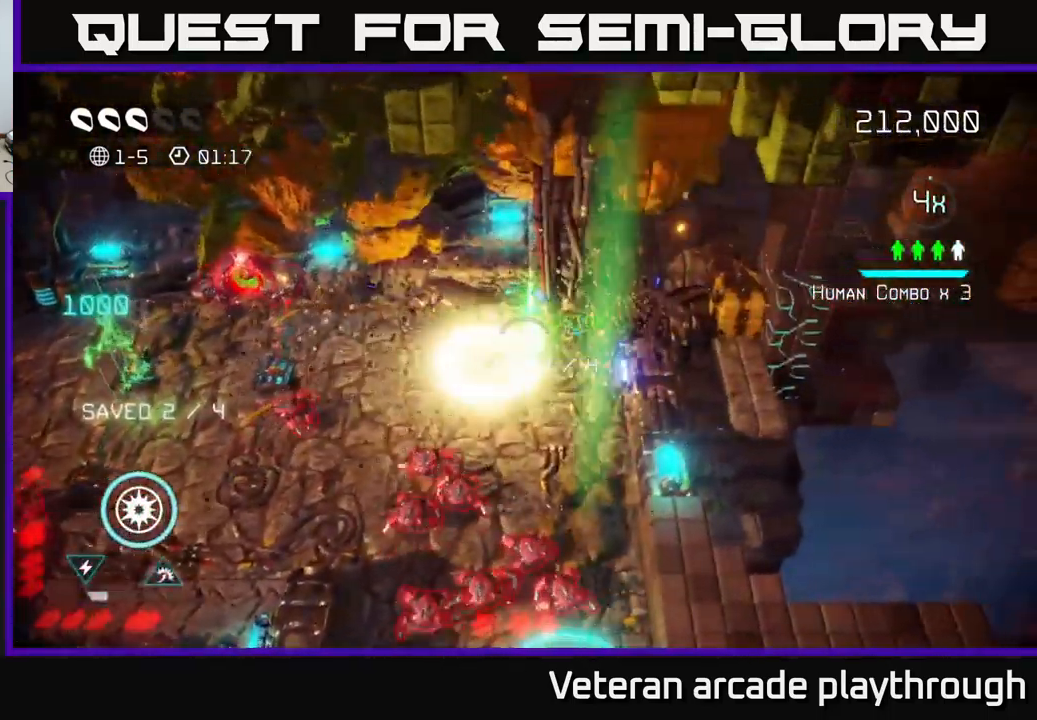
Gameplay with a controller (Xbox layout); each line is a JSON object with the inputs held at the frame after it. "events" lists button and stick changes between this image and that frame as [ms after this image, input, new state], when the widget could be followed in between.
{"buttons": [], "left_stick": "down", "right_stick": "down", "events": [[50, "left_stick", "down-right"], [200, "R2", "down"], [317, "R2", "up"], [467, "left_stick", "down"]]}
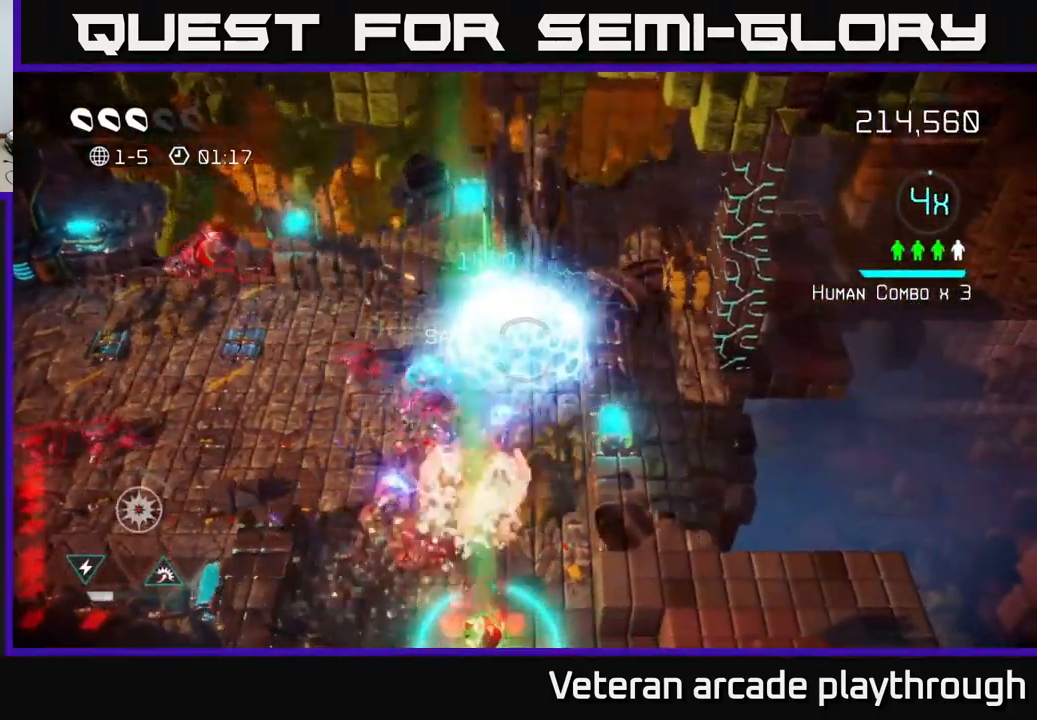
{"buttons": [], "left_stick": "down-right", "right_stick": "down", "events": [[267, "right_stick", "down-left"], [384, "right_stick", "down"], [450, "left_stick", "down-right"]]}
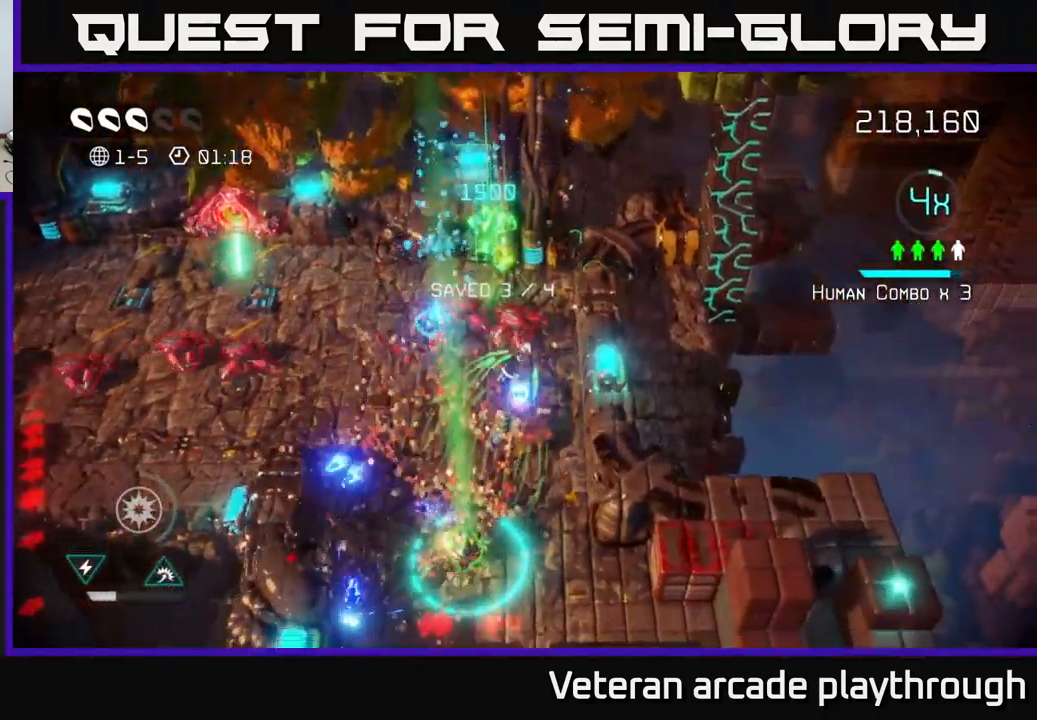
{"buttons": [], "left_stick": "down", "right_stick": "up", "events": [[151, "left_stick", "down"], [301, "right_stick", "left"], [417, "right_stick", "up"]]}
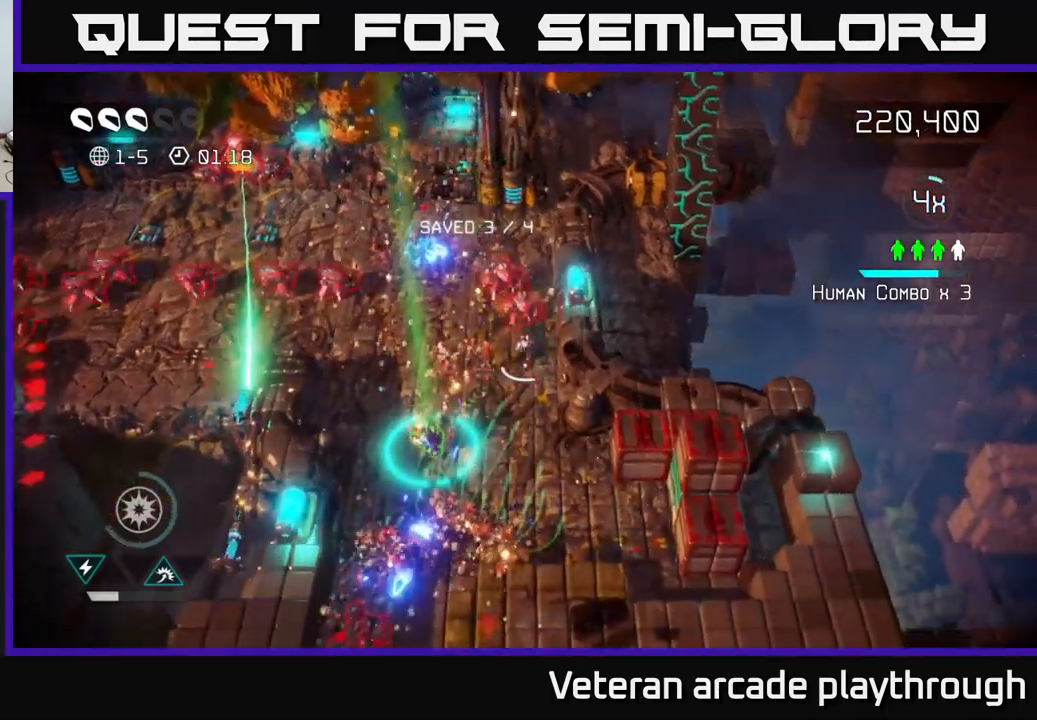
{"buttons": [], "left_stick": "down-right", "right_stick": "right", "events": [[367, "right_stick", "down-right"], [383, "left_stick", "down-right"], [467, "right_stick", "right"]]}
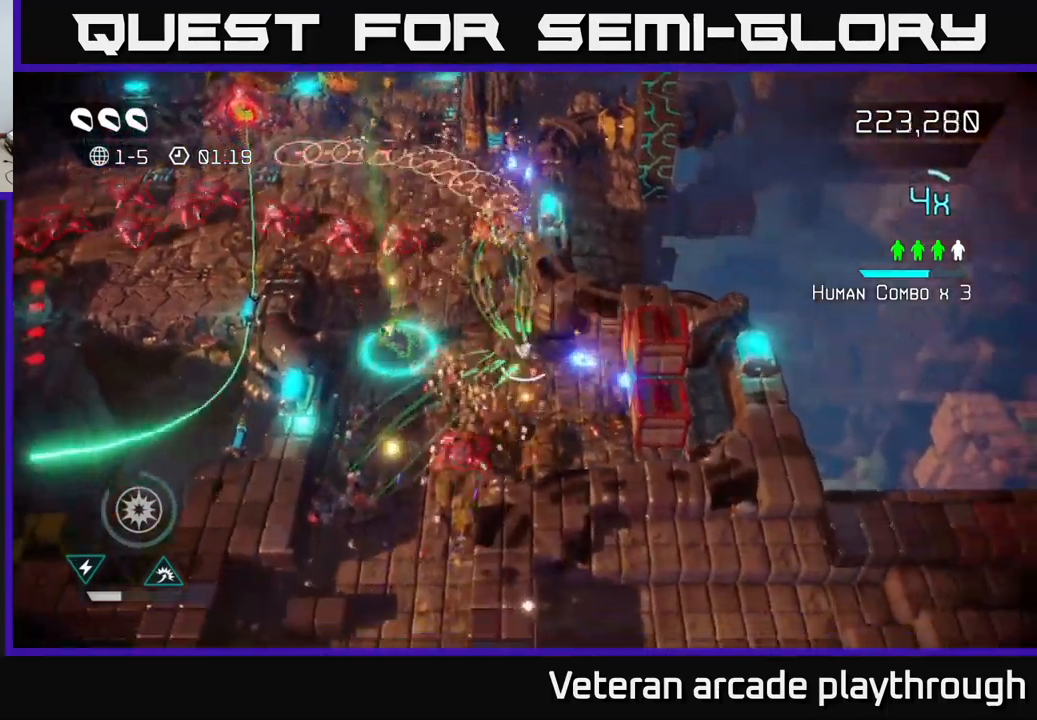
{"buttons": [], "left_stick": "down-right", "right_stick": "up-left", "events": [[67, "right_stick", "up-right"], [267, "right_stick", "right"], [433, "right_stick", "up-left"]]}
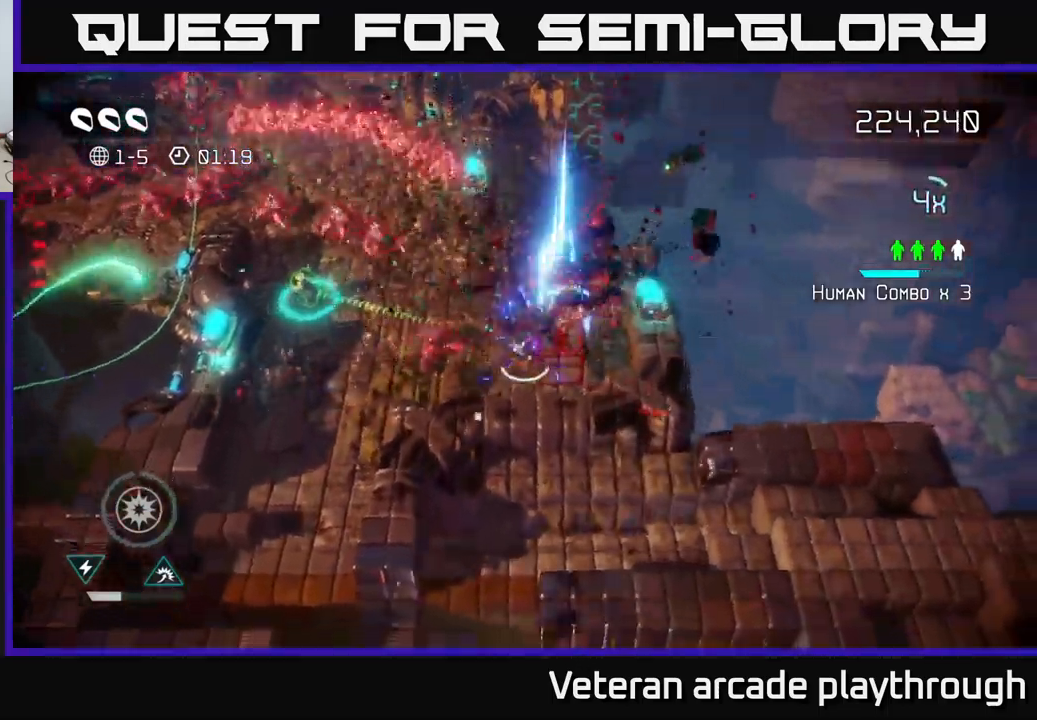
{"buttons": [], "left_stick": "left", "right_stick": "up-left", "events": [[183, "left_stick", "down-left"], [333, "right_stick", "up-right"], [433, "left_stick", "left"], [483, "right_stick", "up-left"]]}
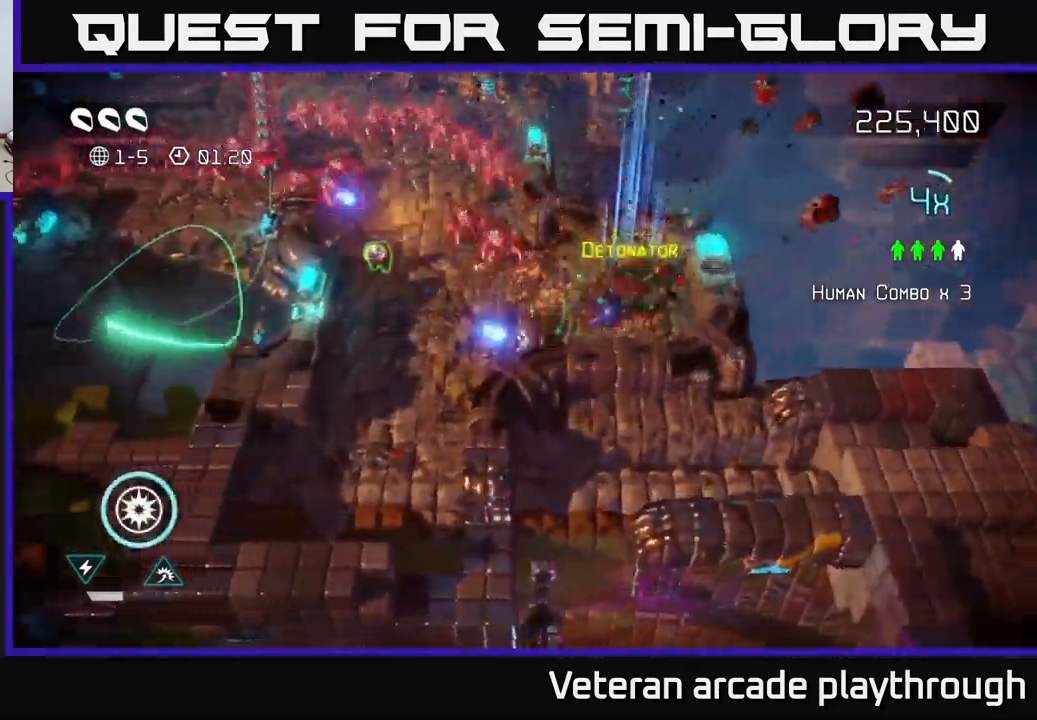
{"buttons": [], "left_stick": "up-left", "right_stick": "up-right", "events": [[117, "left_stick", "up-left"], [183, "right_stick", "up"], [400, "right_stick", "up-right"]]}
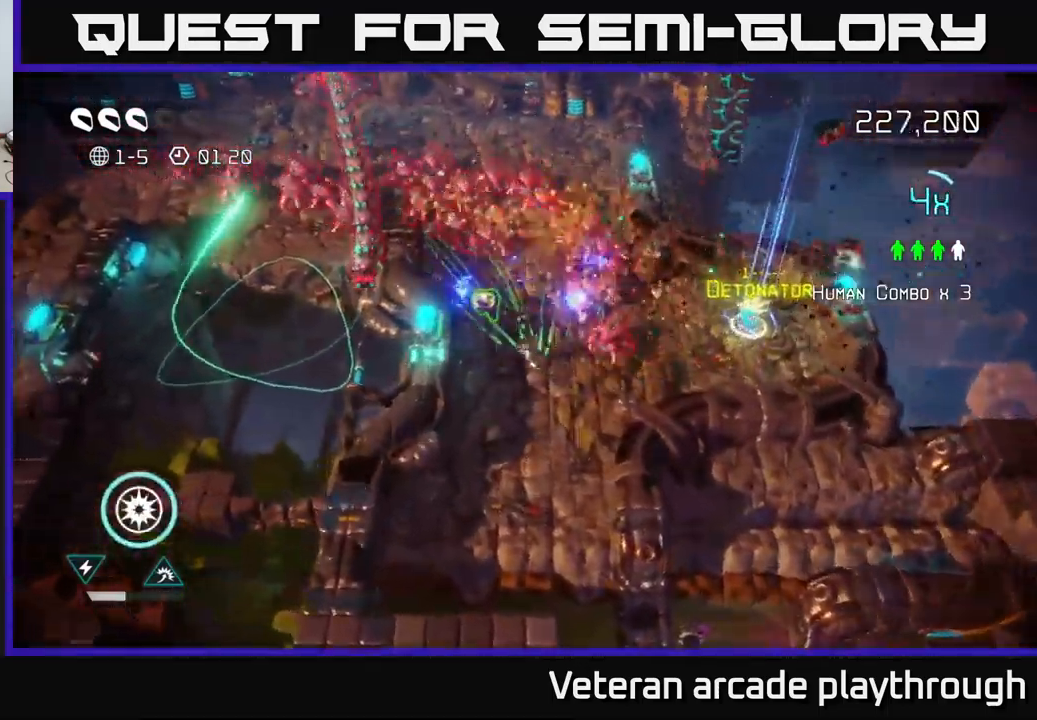
{"buttons": [], "left_stick": "down-left", "right_stick": "right", "events": [[100, "right_stick", "up-left"], [217, "right_stick", "up"], [267, "left_stick", "down-left"], [350, "right_stick", "up-right"], [450, "right_stick", "right"]]}
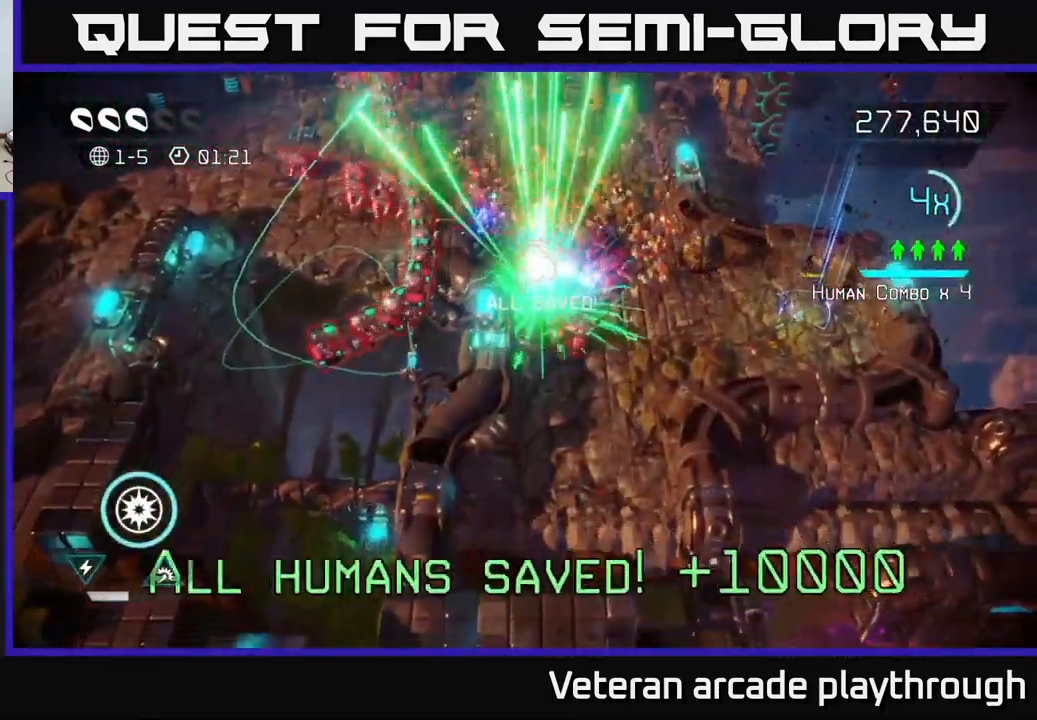
{"buttons": [], "left_stick": "up-right", "right_stick": "up", "events": [[200, "left_stick", "down-right"], [200, "right_stick", "up"], [267, "left_stick", "up-right"]]}
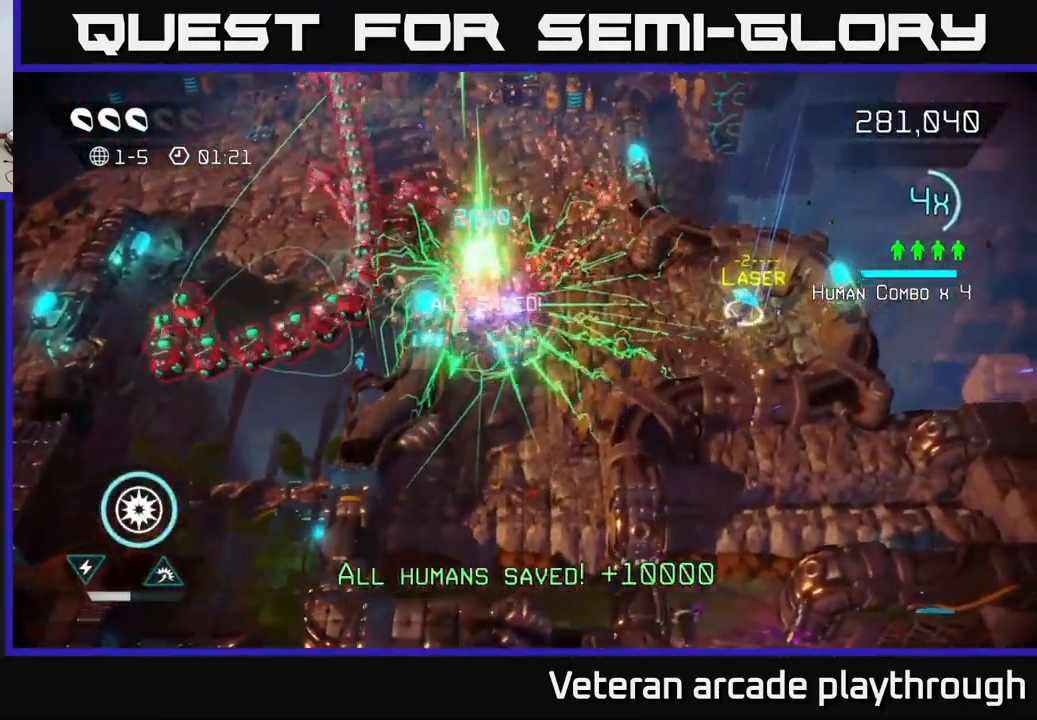
{"buttons": [], "left_stick": "up", "right_stick": "up-left", "events": [[100, "right_stick", "up-left"], [250, "left_stick", "up"]]}
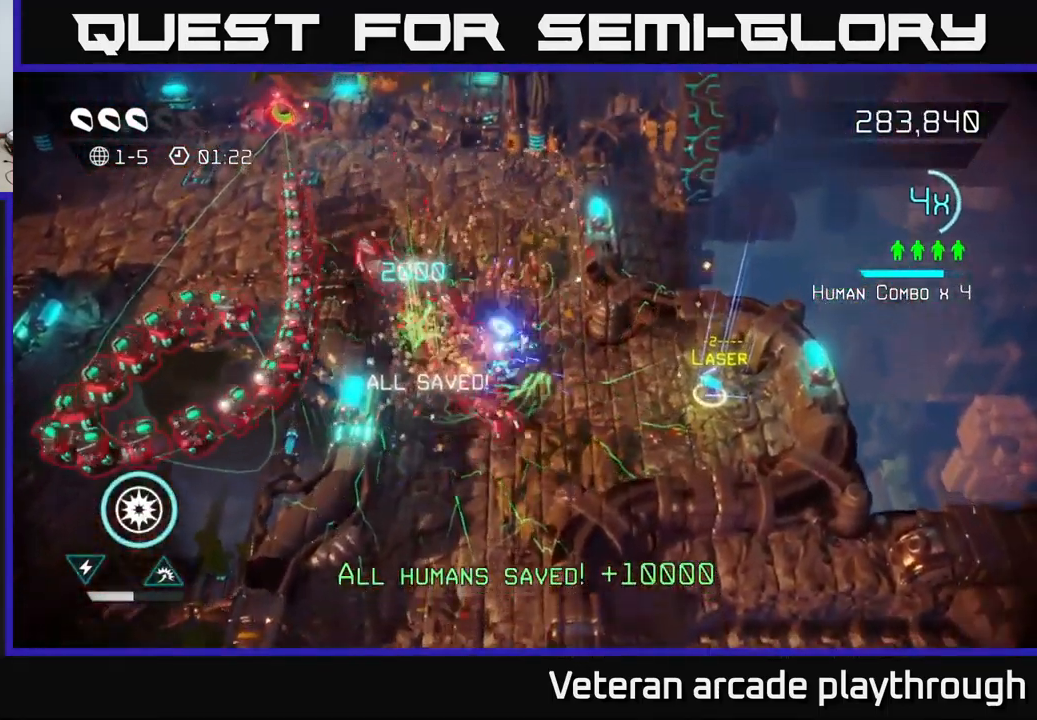
{"buttons": [], "left_stick": "up", "right_stick": "left", "events": [[67, "right_stick", "left"]]}
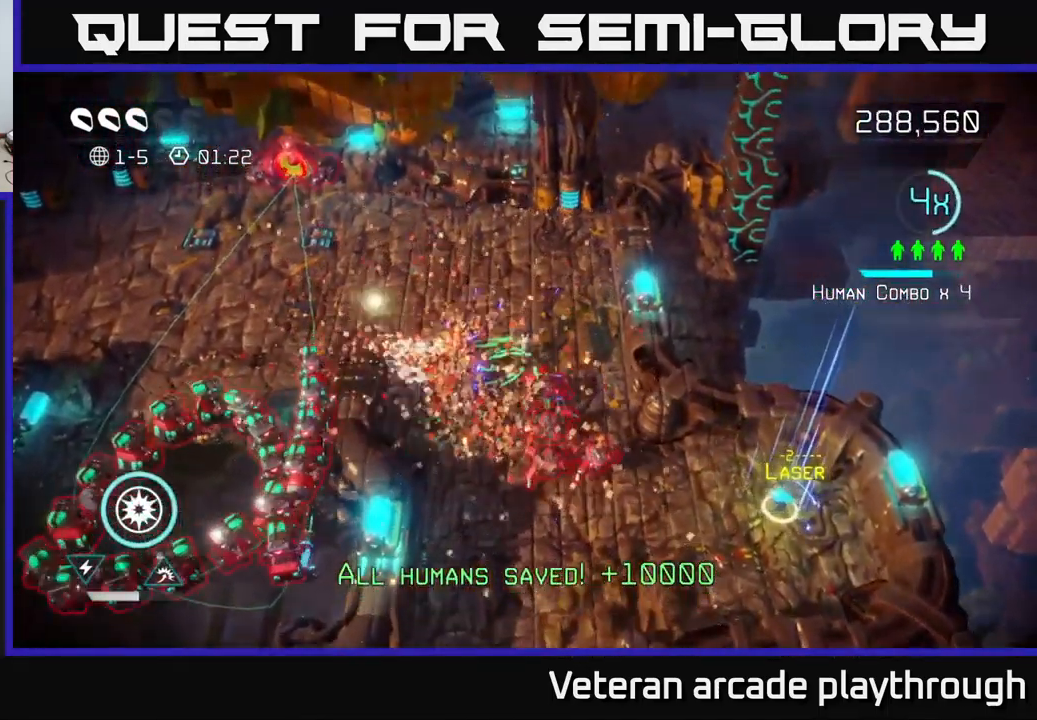
{"buttons": [], "left_stick": "up-left", "right_stick": "down-left", "events": [[33, "left_stick", "up-left"], [133, "right_stick", "down-left"]]}
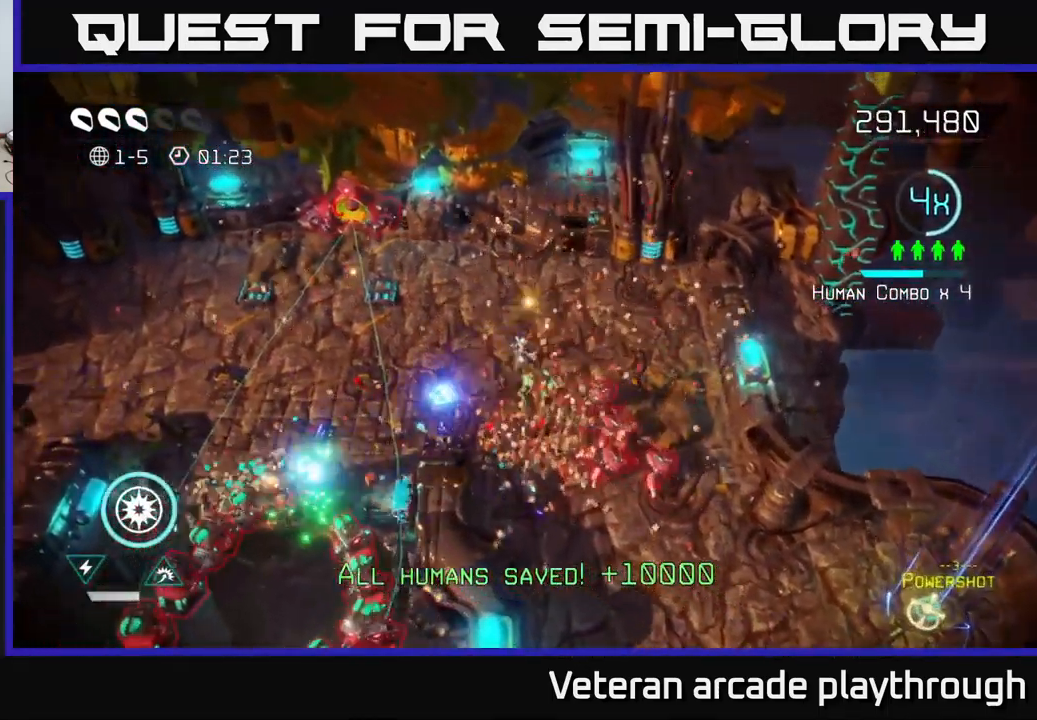
{"buttons": [], "left_stick": "left", "right_stick": "down-left", "events": [[317, "left_stick", "left"]]}
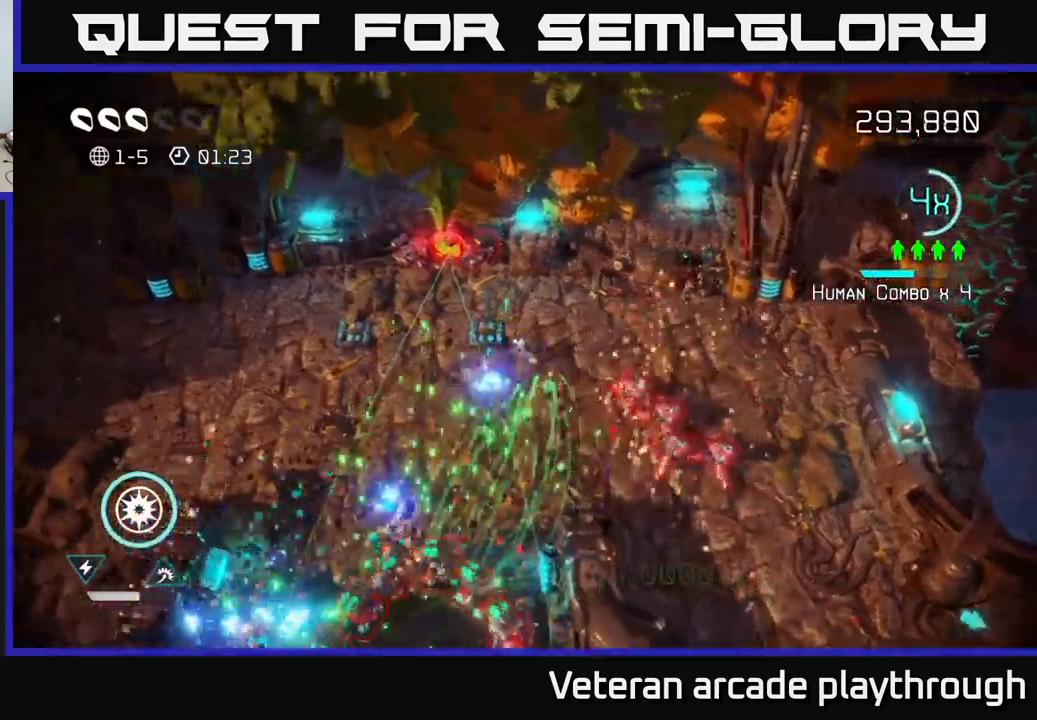
{"buttons": [], "left_stick": "up-left", "right_stick": "down", "events": [[100, "right_stick", "down"], [384, "left_stick", "up-left"]]}
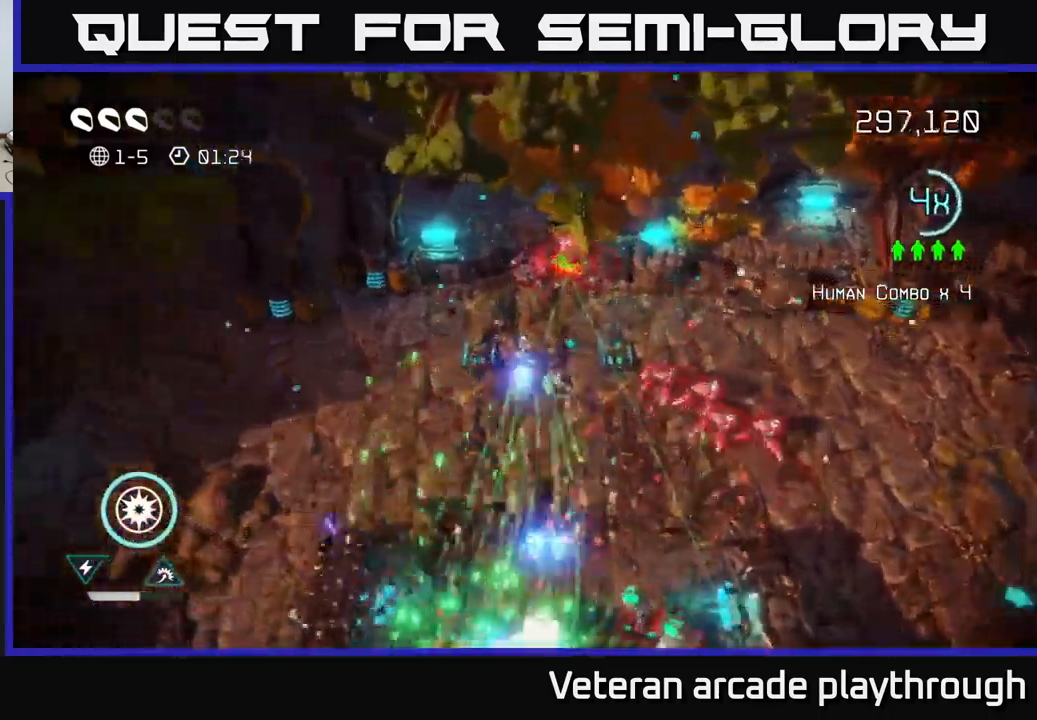
{"buttons": [], "left_stick": "up", "right_stick": "down", "events": [[234, "left_stick", "up-right"], [350, "left_stick", "center"], [400, "left_stick", "up-left"], [500, "left_stick", "up"]]}
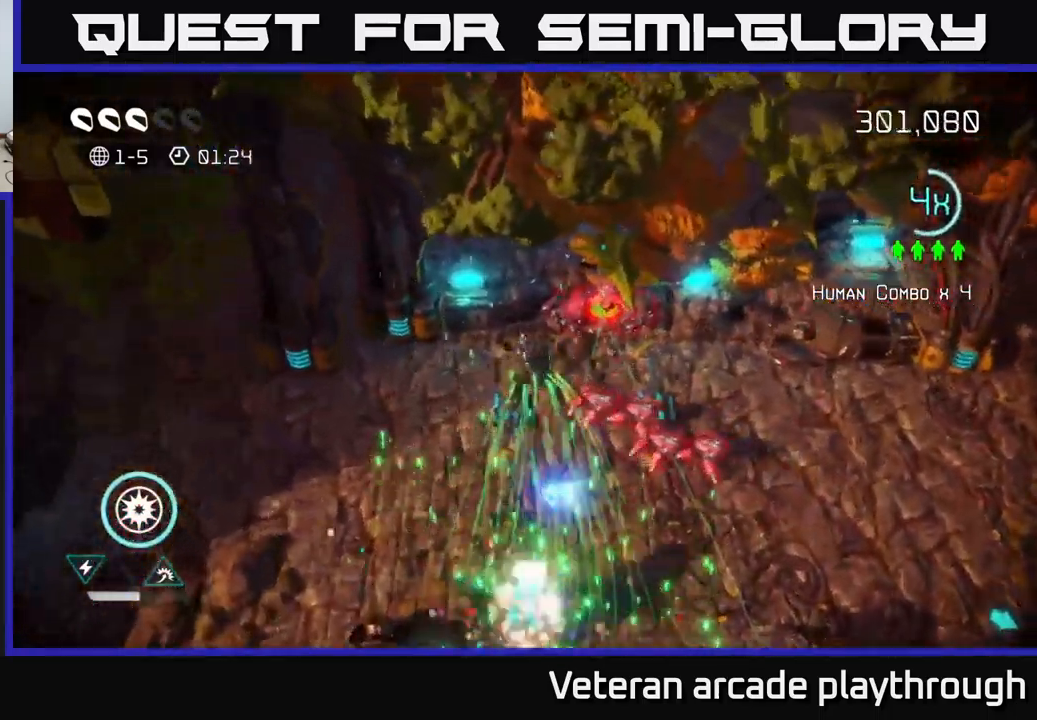
{"buttons": [], "left_stick": "left", "right_stick": "down", "events": [[17, "left_stick", "up-left"], [50, "left_stick", "right"], [484, "left_stick", "left"]]}
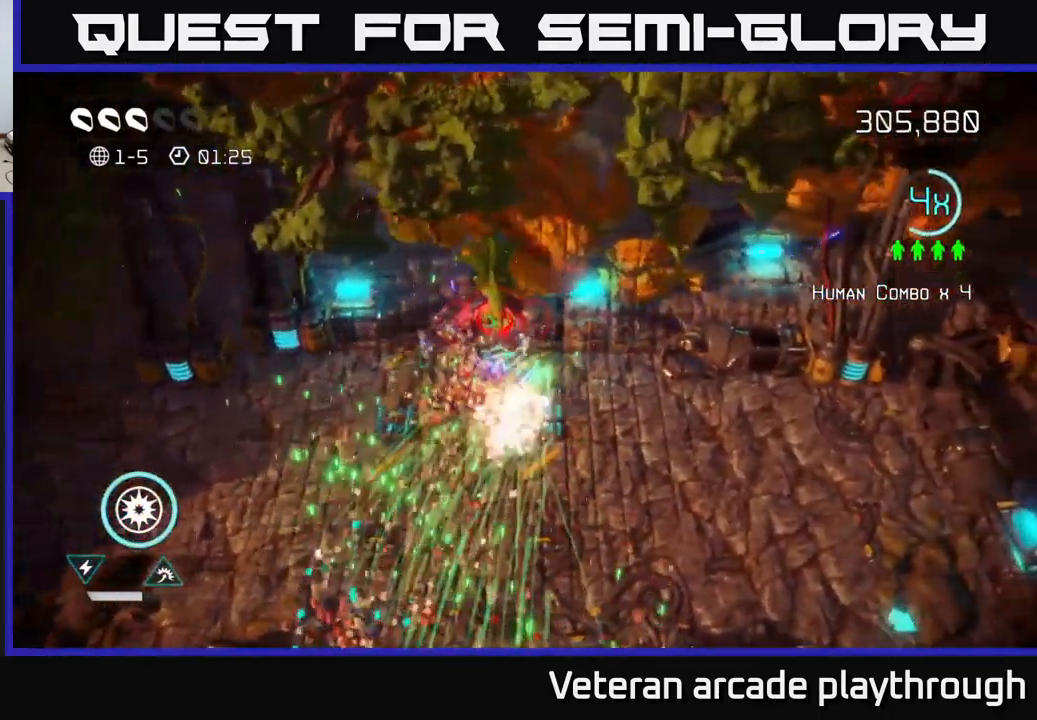
{"buttons": [], "left_stick": "down", "right_stick": "down", "events": [[317, "left_stick", "down-left"], [484, "left_stick", "down"]]}
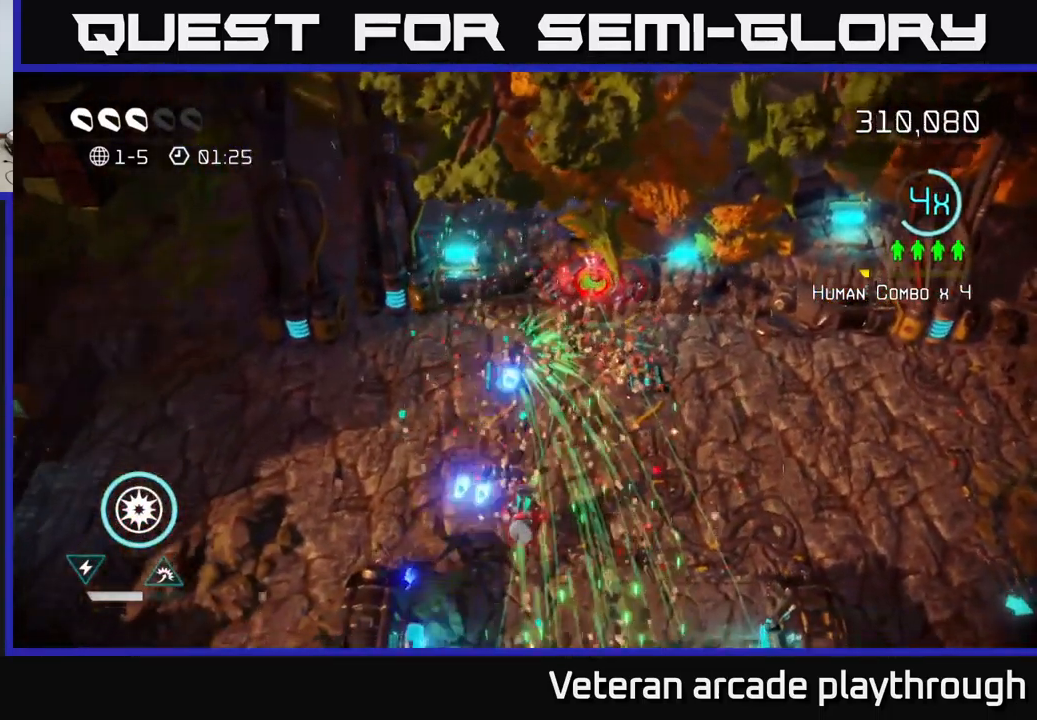
{"buttons": [], "left_stick": "up", "right_stick": "down", "events": [[217, "left_stick", "up-left"], [334, "left_stick", "up"]]}
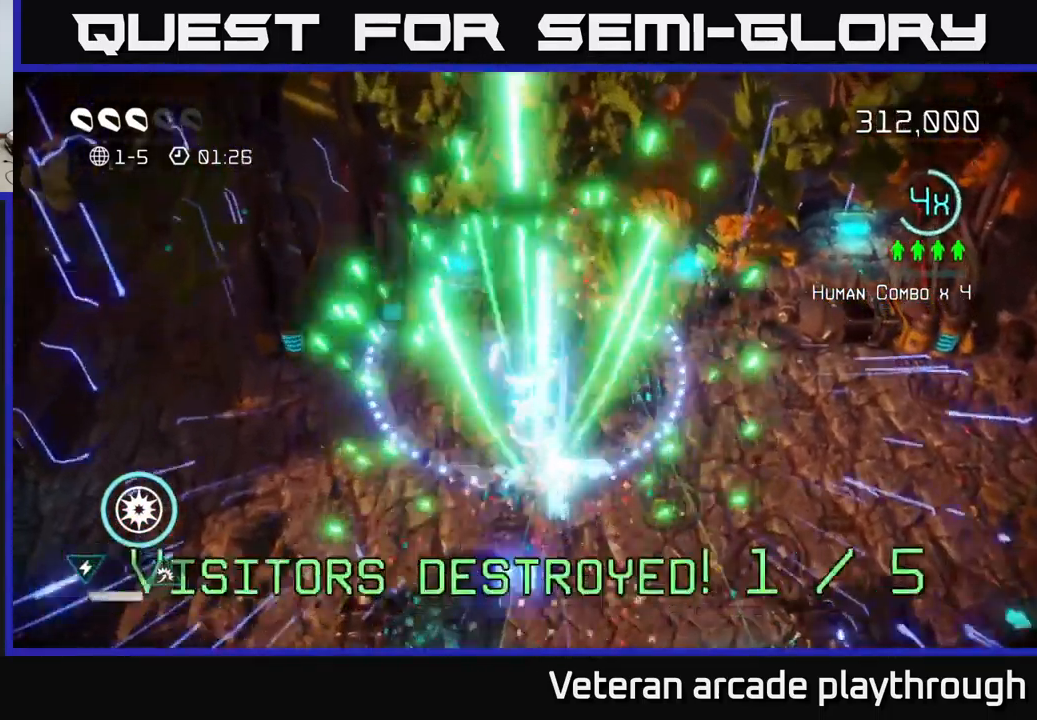
{"buttons": [], "left_stick": "down-right", "right_stick": "right", "events": [[34, "left_stick", "down"], [84, "right_stick", "right"], [167, "right_stick", "up-right"], [234, "left_stick", "down-right"], [317, "right_stick", "right"]]}
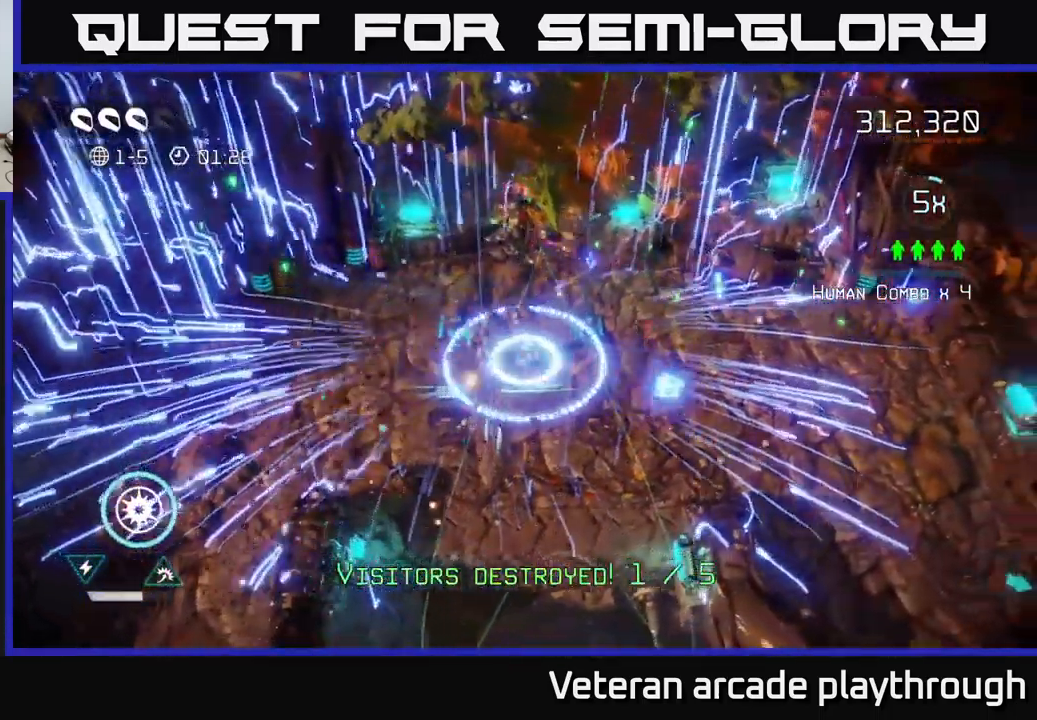
{"buttons": ["L2"], "left_stick": "down-right", "right_stick": "right", "events": [[384, "L2", "down"]]}
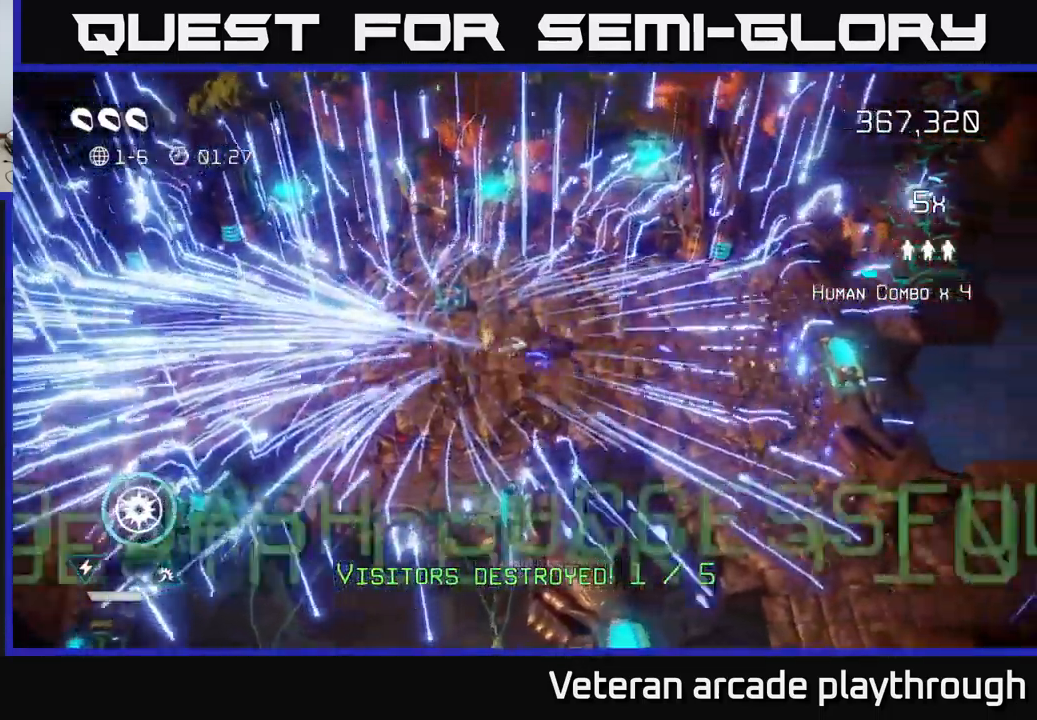
{"buttons": [], "left_stick": "down-right", "right_stick": "right", "events": [[84, "L2", "up"]]}
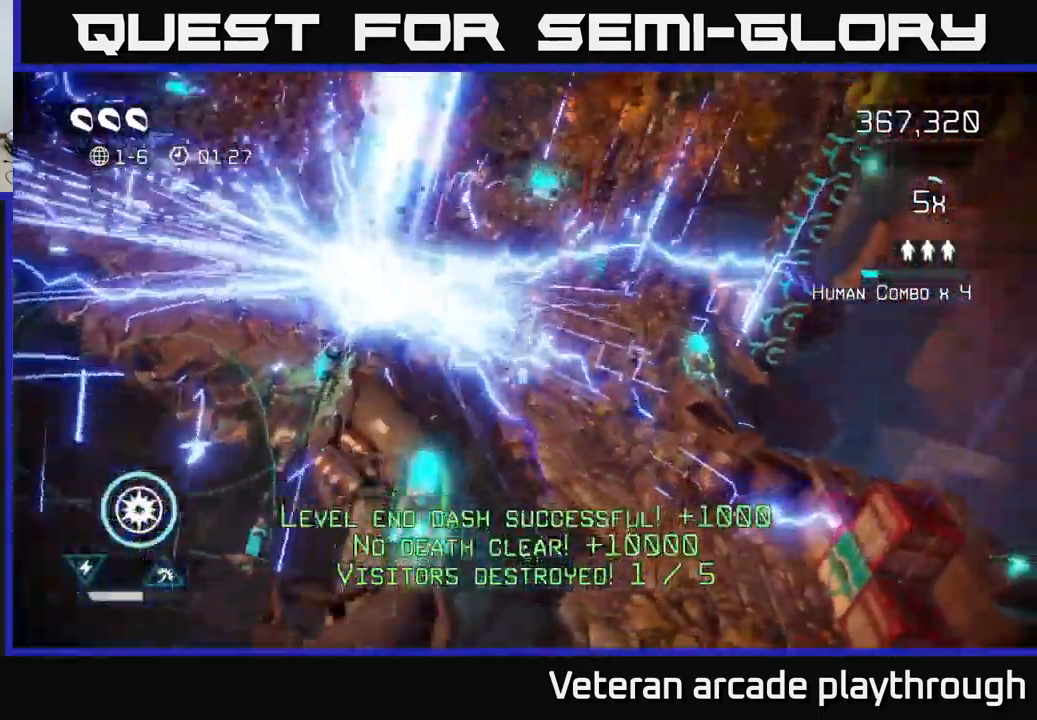
{"buttons": [], "left_stick": "down", "right_stick": "right", "events": [[117, "left_stick", "center"], [134, "right_stick", "center"], [250, "left_stick", "down"], [417, "right_stick", "right"]]}
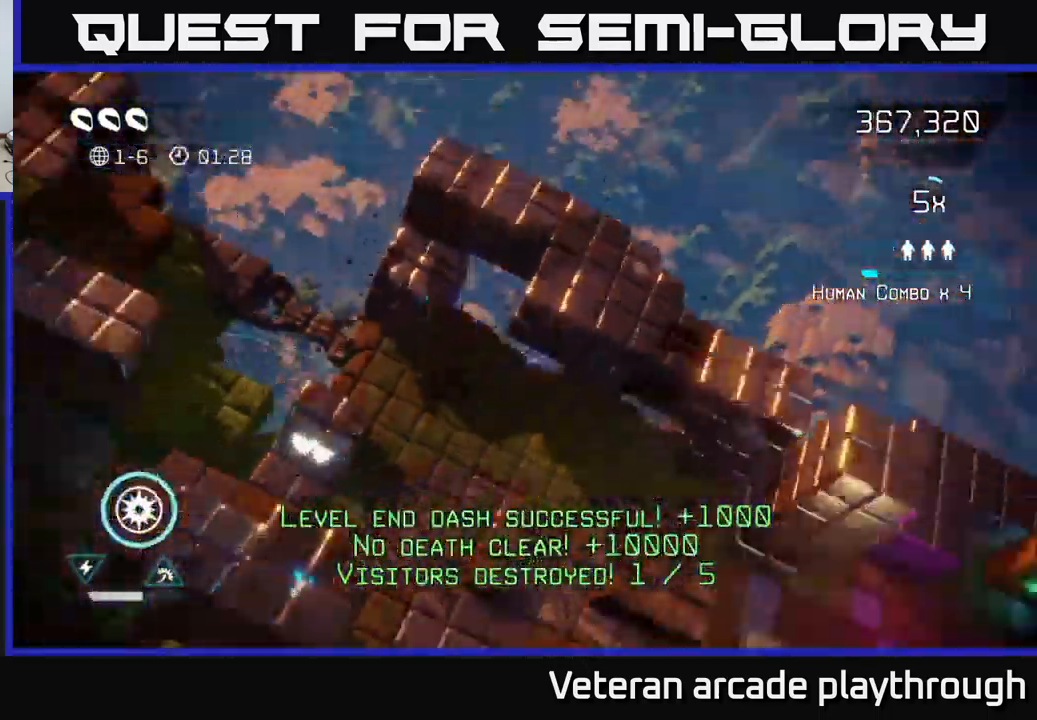
{"buttons": [], "left_stick": "down-right", "right_stick": "right", "events": [[350, "left_stick", "down-right"]]}
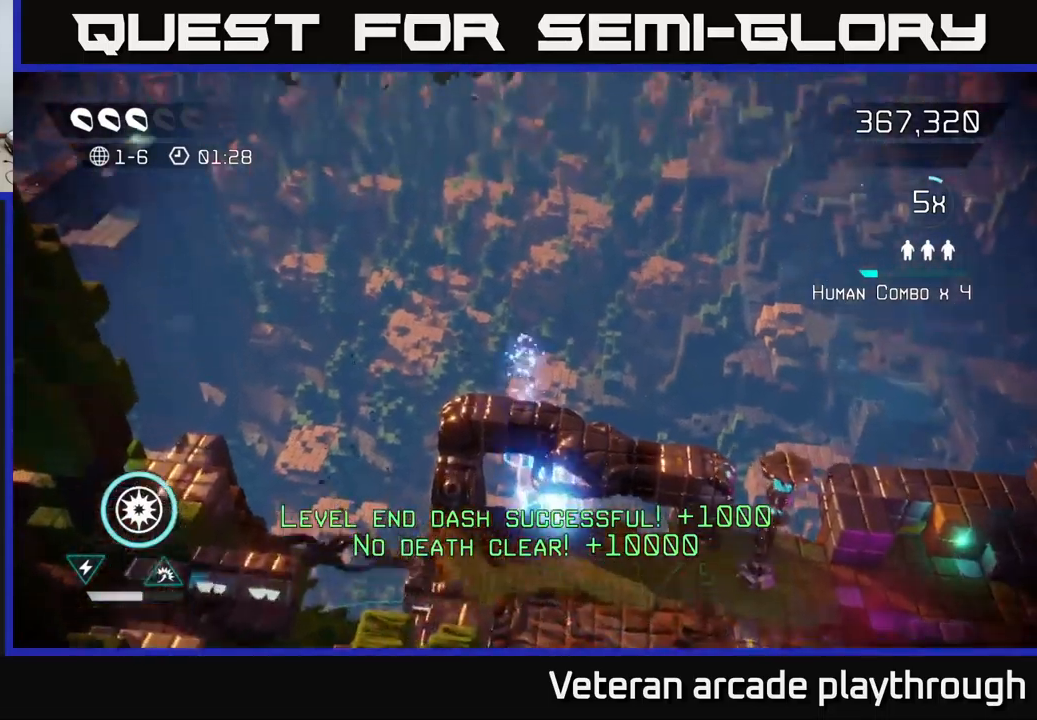
{"buttons": [], "left_stick": "down-right", "right_stick": "right", "events": [[50, "right_stick", "down-right"], [417, "right_stick", "right"]]}
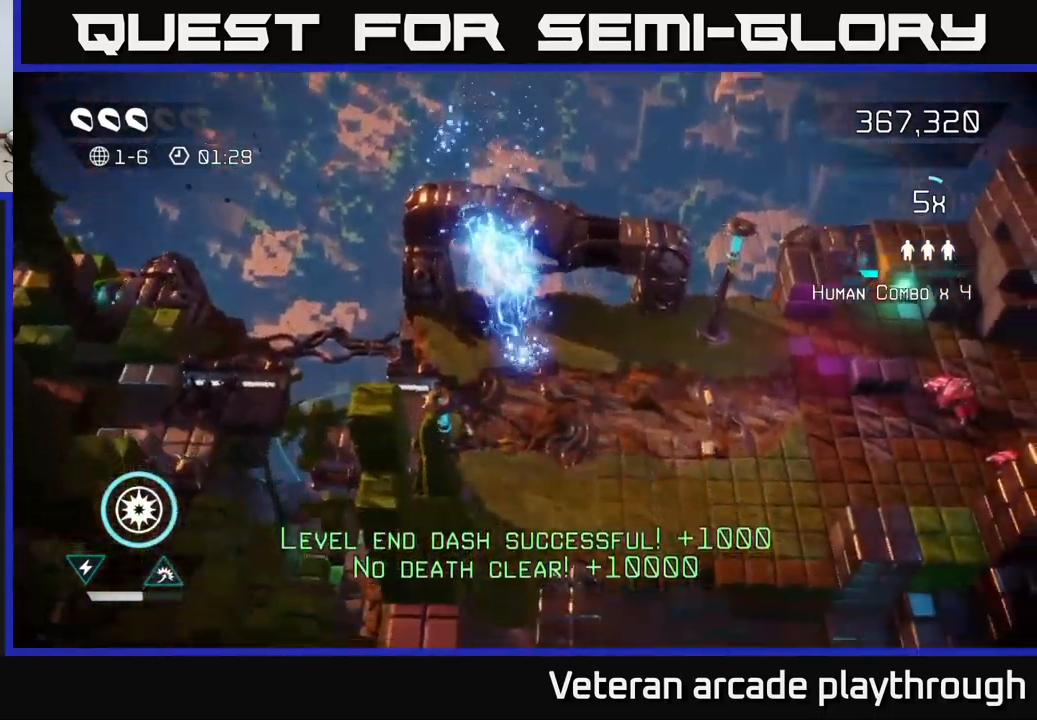
{"buttons": [], "left_stick": "down-right", "right_stick": "up-right", "events": [[84, "right_stick", "up-right"], [234, "right_stick", "right"], [467, "right_stick", "up-right"]]}
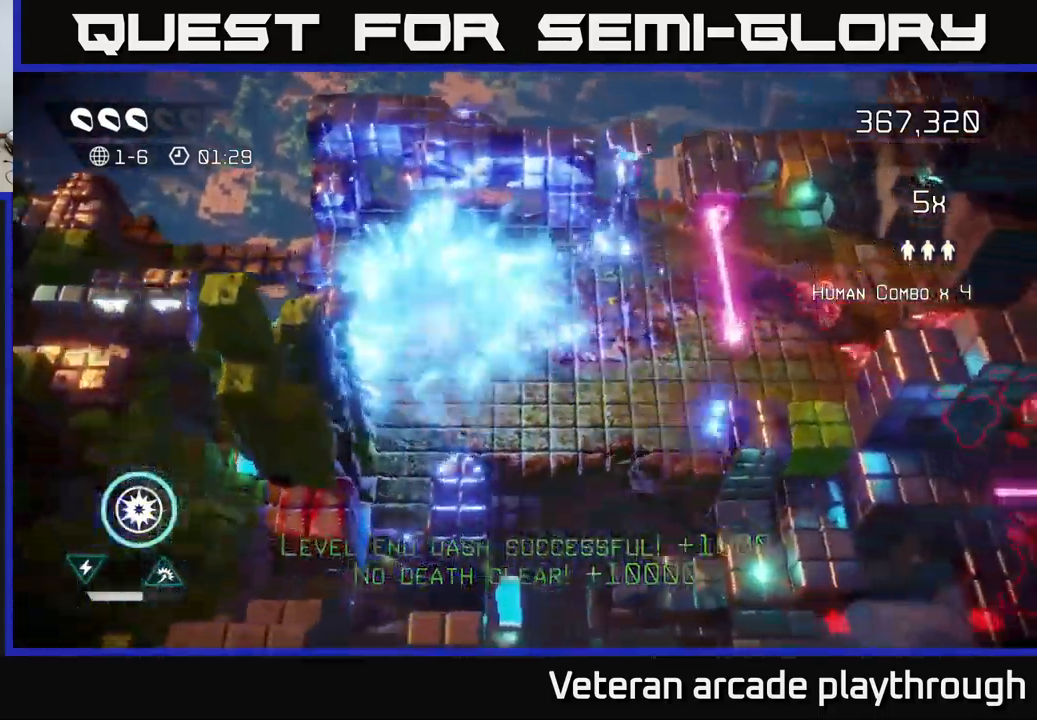
{"buttons": [], "left_stick": "up-right", "right_stick": "right", "events": [[84, "left_stick", "right"], [84, "right_stick", "right"], [450, "left_stick", "up-right"]]}
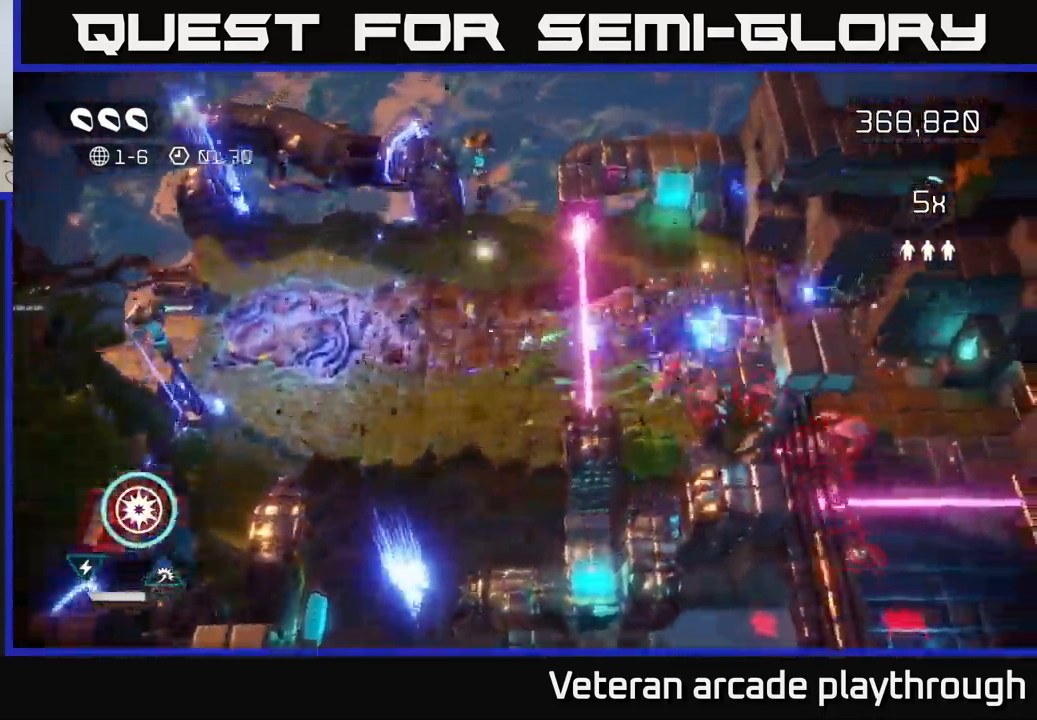
{"buttons": [], "left_stick": "right", "right_stick": "right", "events": [[34, "left_stick", "up"], [267, "left_stick", "right"], [384, "L2", "down"], [484, "L2", "up"]]}
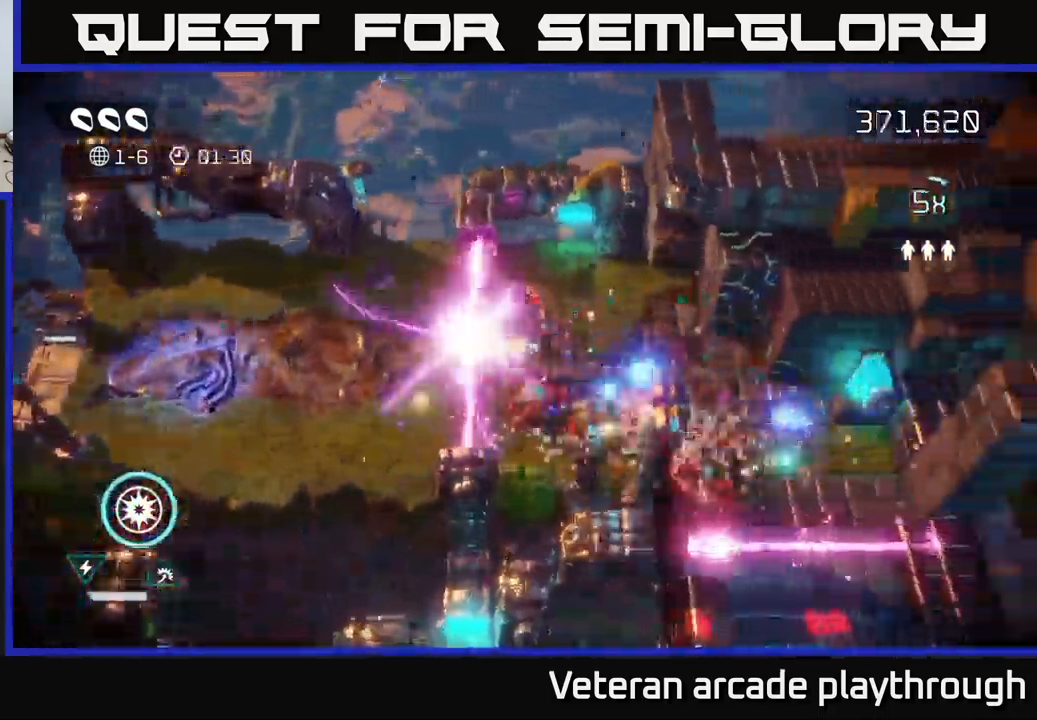
{"buttons": [], "left_stick": "down-right", "right_stick": "down", "events": [[50, "right_stick", "down-right"], [200, "right_stick", "down"], [500, "left_stick", "down-right"]]}
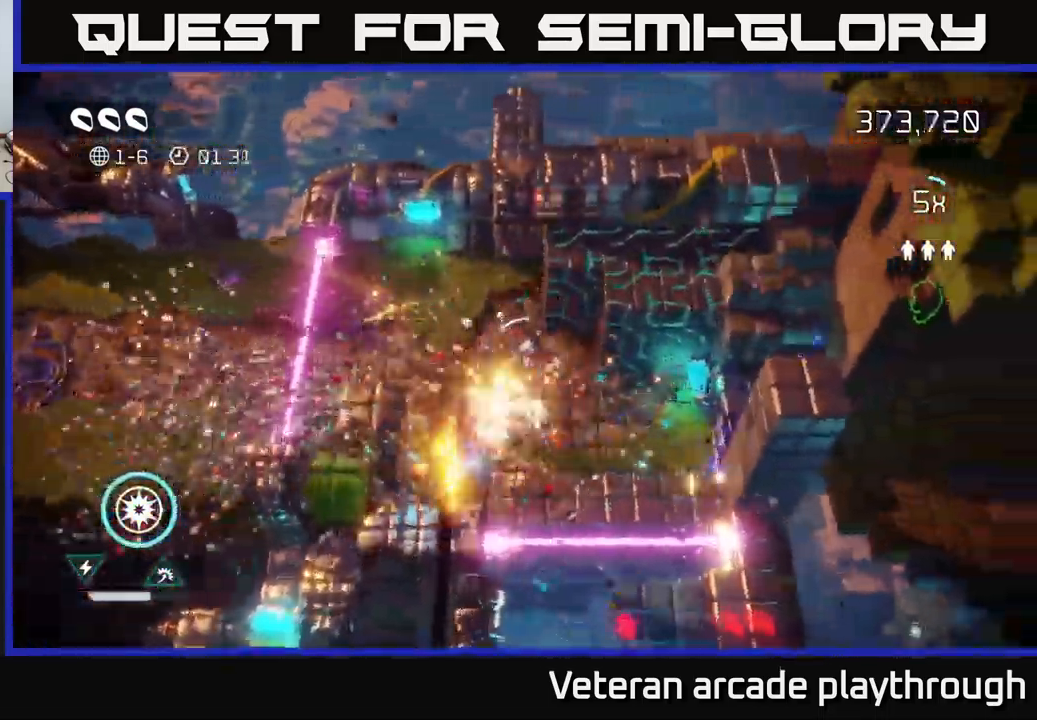
{"buttons": [], "left_stick": "down-right", "right_stick": "up-right", "events": [[167, "right_stick", "up-right"]]}